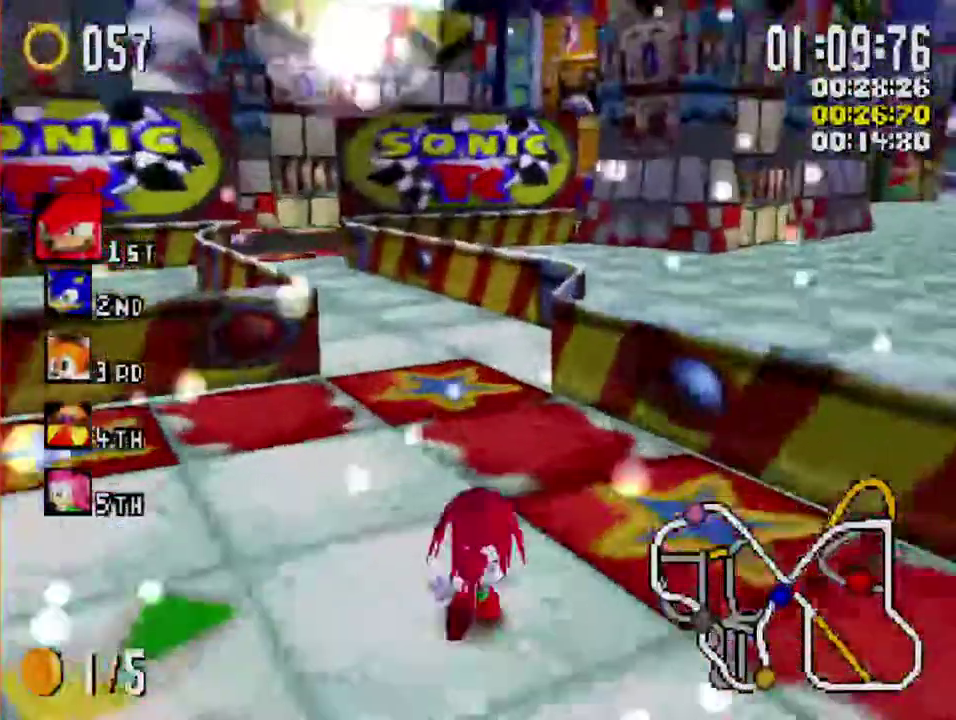
Gameplay with a controller (Xbox layout); each line is a JSON object with the inputs held at the frame after it. "events" lists button and stick changes between this image and that frame as [ms after this image, input, new state], when the widget could be followed in between. Not read: R3.
{"buttons": ["X"], "left_stick": "left", "right_stick": "center", "events": []}
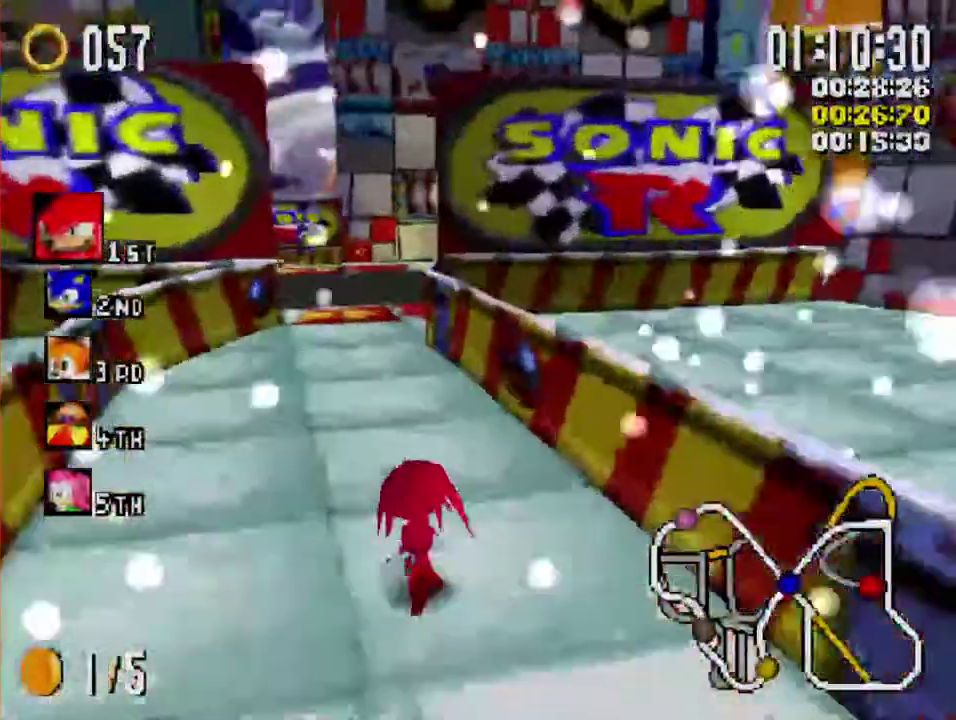
{"buttons": ["X", "R1"], "left_stick": "right", "right_stick": "center", "events": [[83, "left_stick", "right"], [117, "R1", "down"]]}
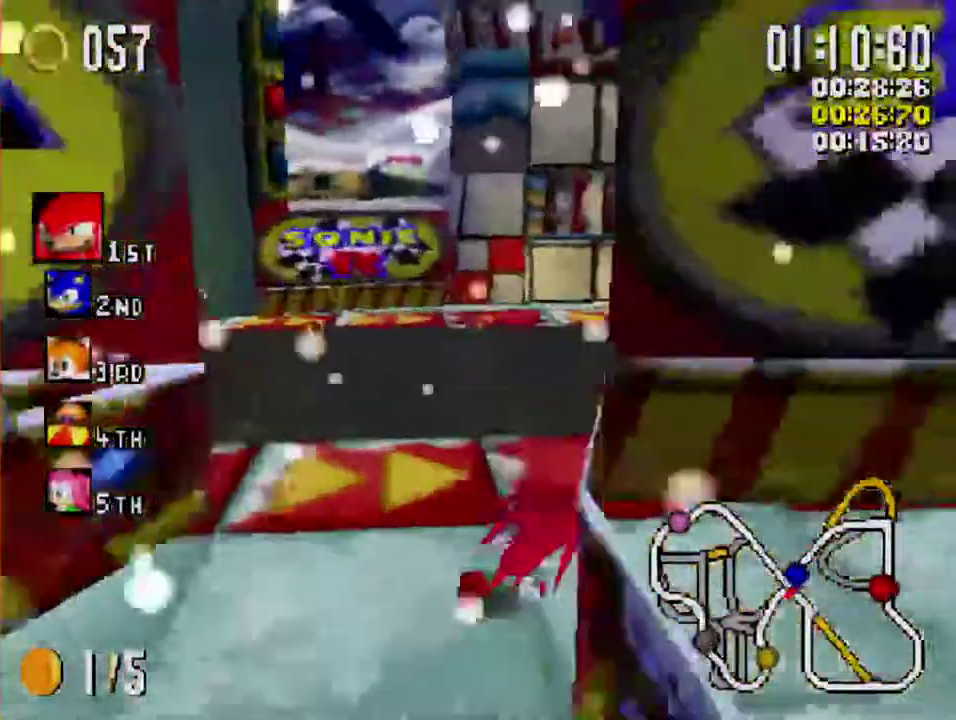
{"buttons": ["X", "R1"], "left_stick": "right", "right_stick": "center", "events": []}
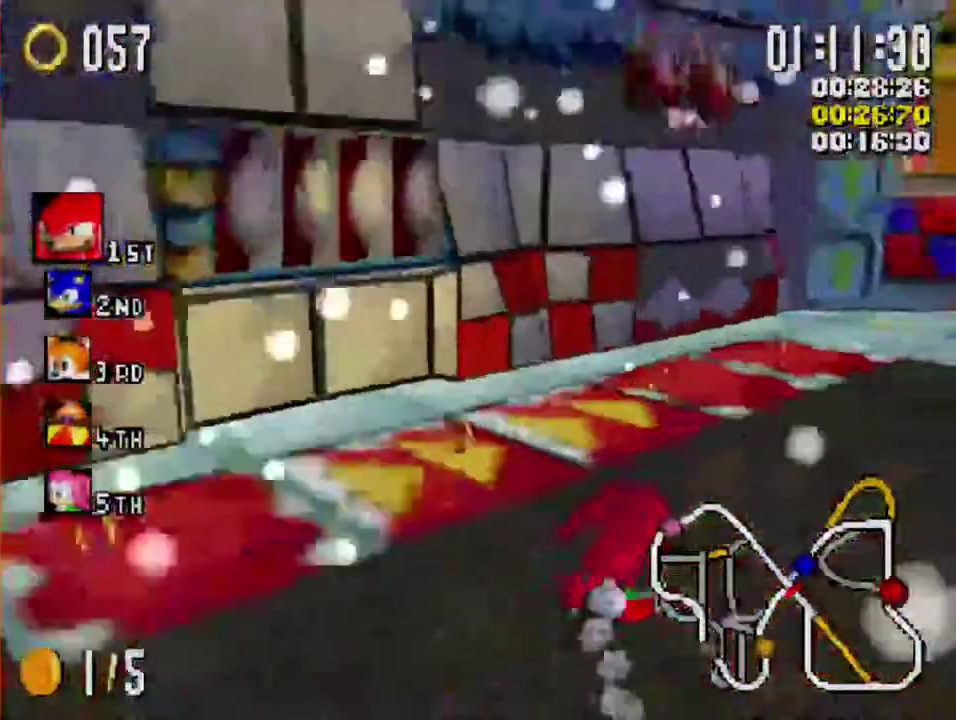
{"buttons": ["A", "X"], "left_stick": "center", "right_stick": "center", "events": [[267, "R1", "up"], [367, "left_stick", "center"], [483, "A", "down"]]}
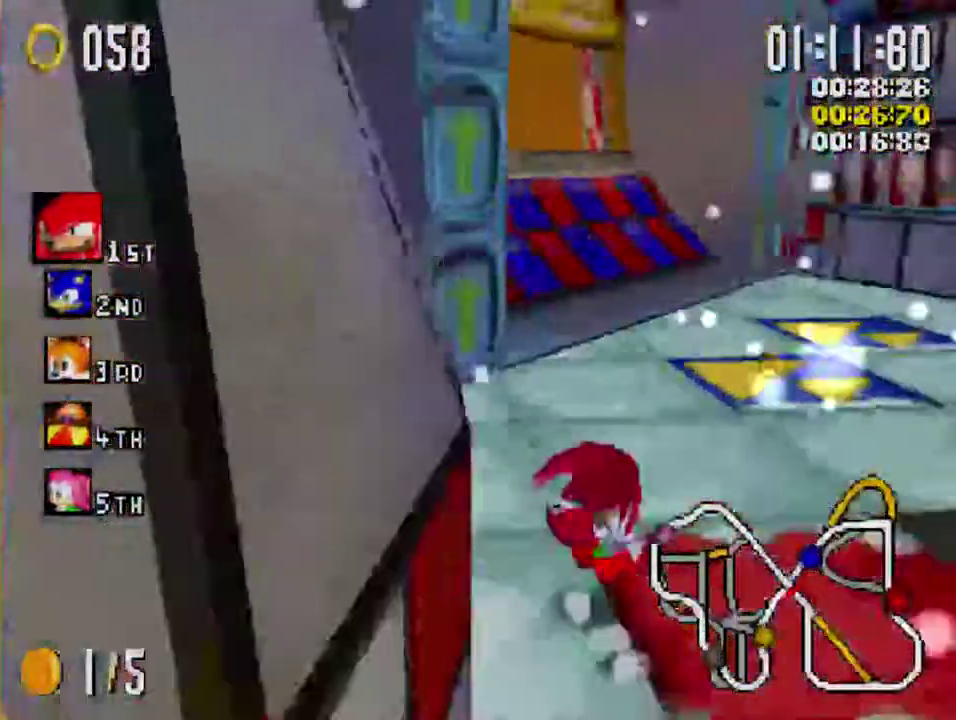
{"buttons": ["X"], "left_stick": "left", "right_stick": "center", "events": [[67, "left_stick", "left"], [200, "A", "up"]]}
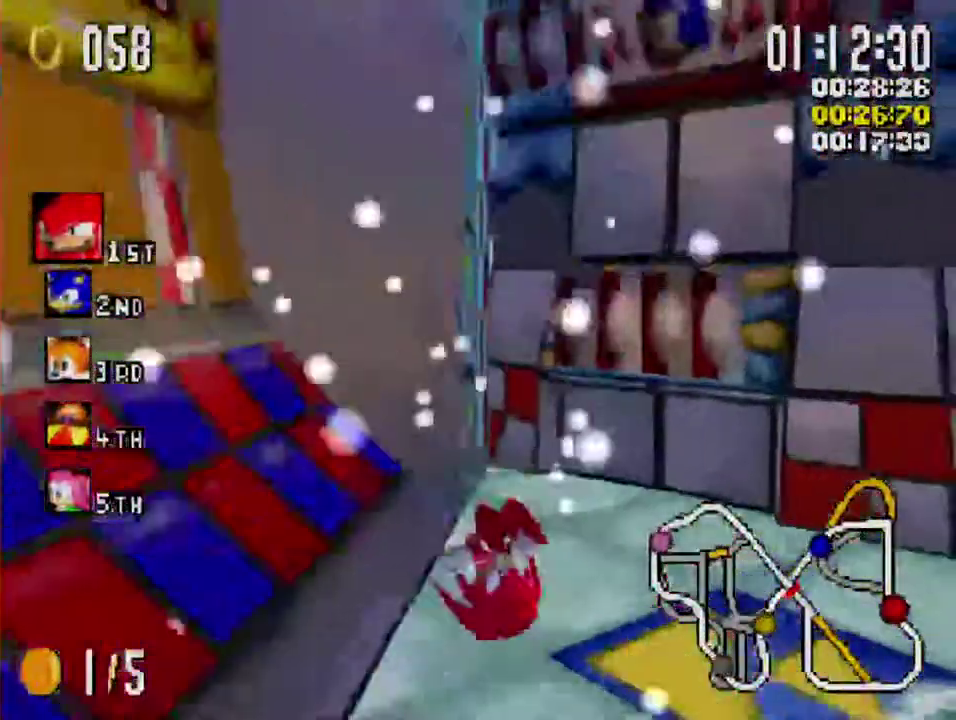
{"buttons": ["X"], "left_stick": "left", "right_stick": "center", "events": []}
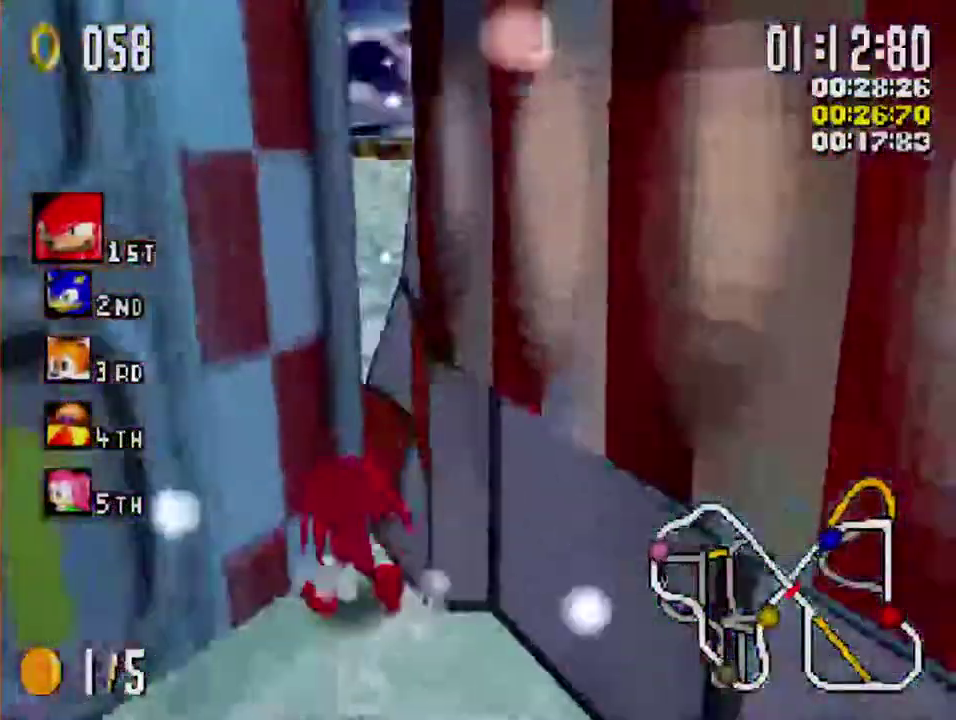
{"buttons": ["X"], "left_stick": "left", "right_stick": "center", "events": []}
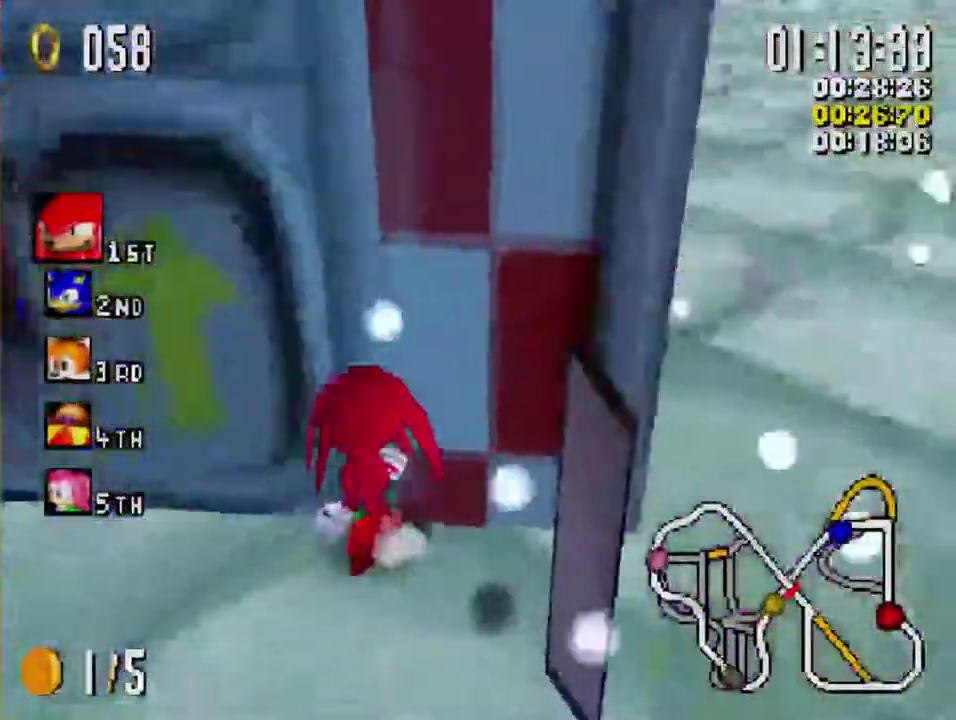
{"buttons": ["A", "X"], "left_stick": "right", "right_stick": "center", "events": [[417, "left_stick", "center"], [467, "A", "down"], [483, "left_stick", "right"]]}
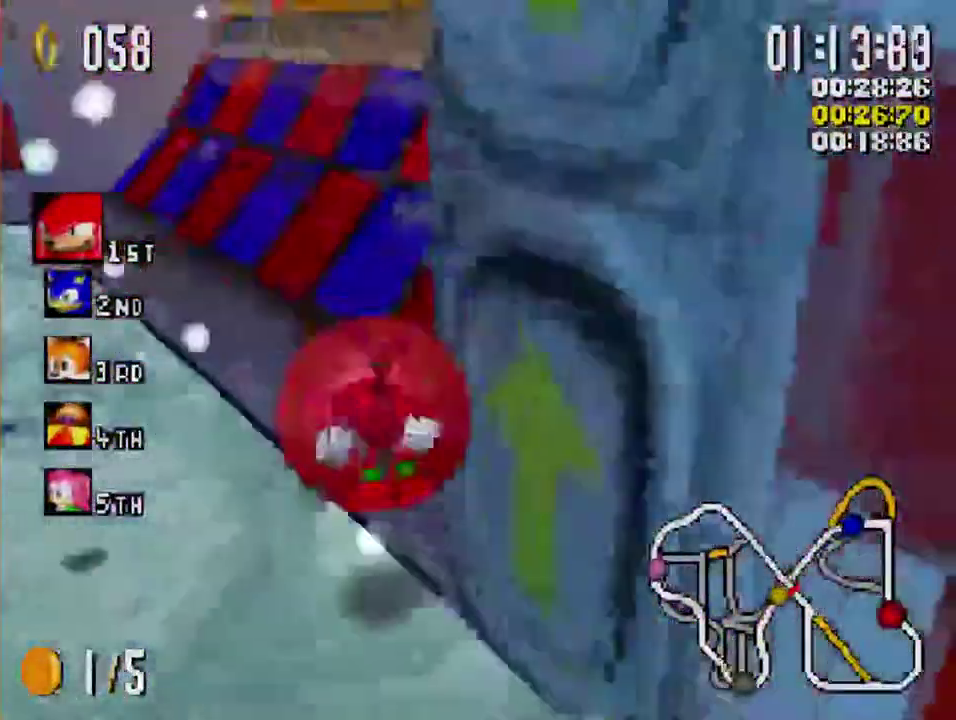
{"buttons": ["X"], "left_stick": "right", "right_stick": "center", "events": [[300, "A", "up"]]}
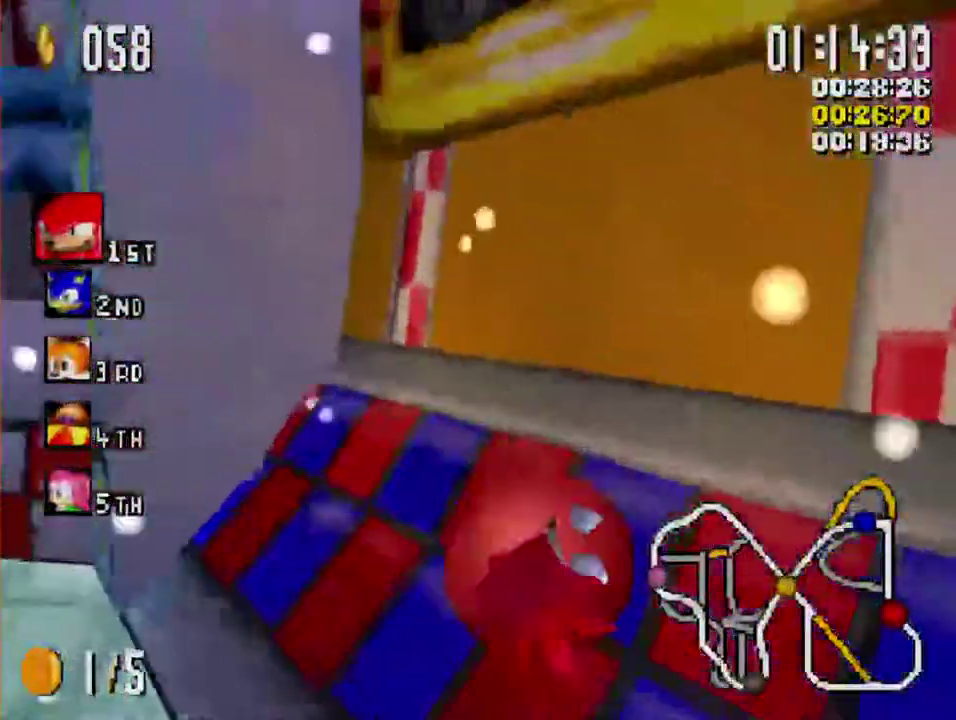
{"buttons": ["X"], "left_stick": "center", "right_stick": "center", "events": [[350, "left_stick", "center"]]}
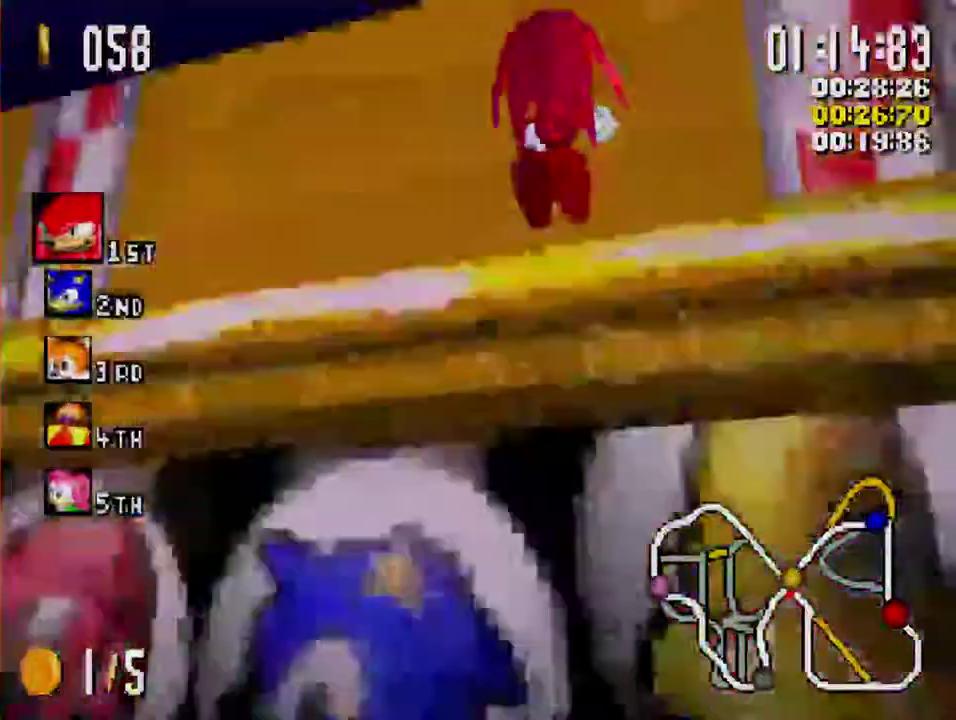
{"buttons": ["X"], "left_stick": "right", "right_stick": "center", "events": [[150, "left_stick", "left"], [317, "left_stick", "center"], [483, "left_stick", "right"]]}
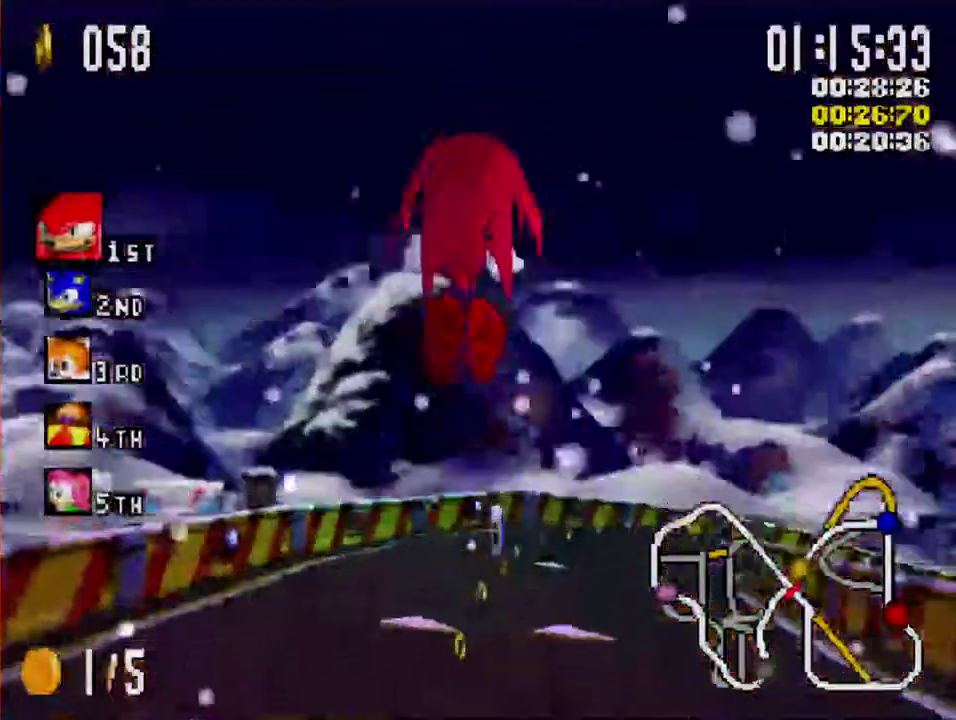
{"buttons": ["X"], "left_stick": "center", "right_stick": "center", "events": [[117, "left_stick", "center"]]}
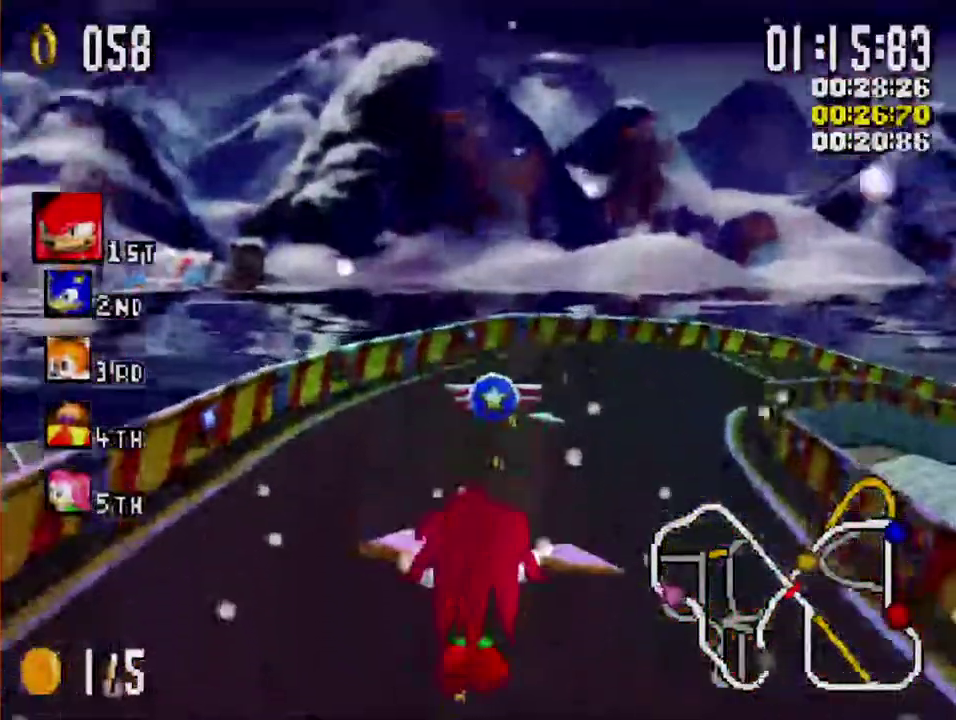
{"buttons": ["X"], "left_stick": "center", "right_stick": "center", "events": [[250, "left_stick", "right"], [350, "left_stick", "center"]]}
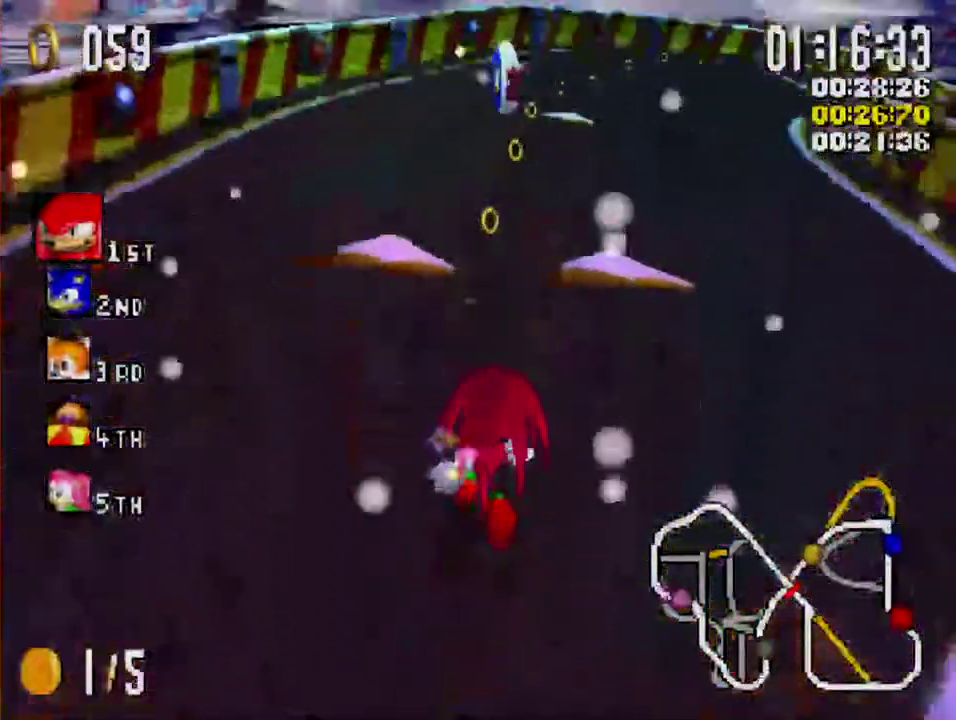
{"buttons": ["X"], "left_stick": "center", "right_stick": "center", "events": []}
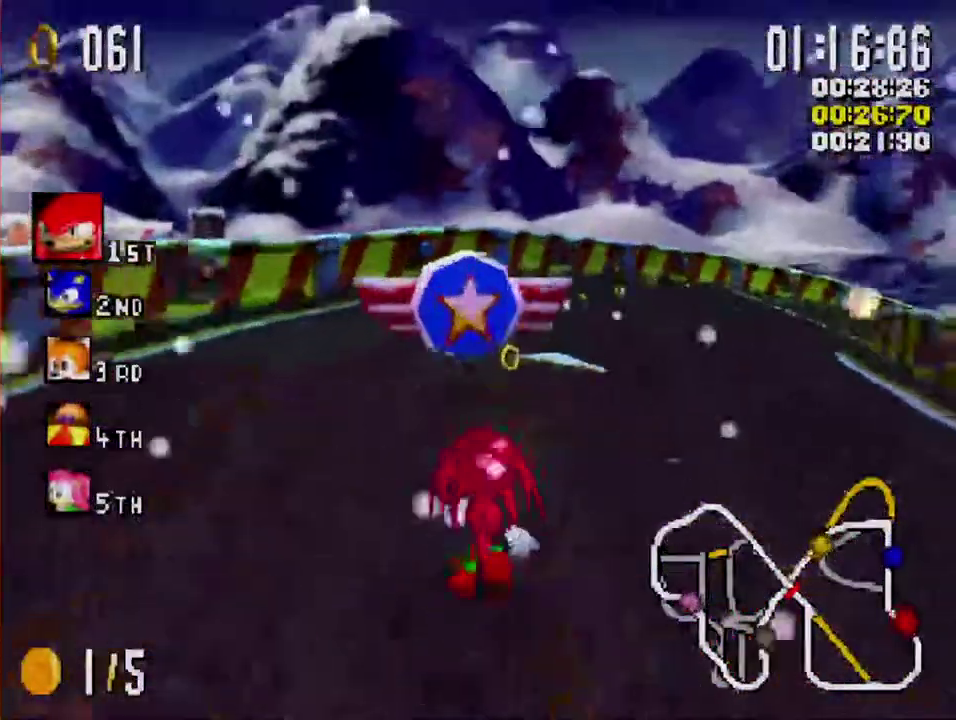
{"buttons": ["X", "R1"], "left_stick": "left", "right_stick": "center", "events": [[150, "left_stick", "right"], [283, "R1", "down"], [450, "left_stick", "left"]]}
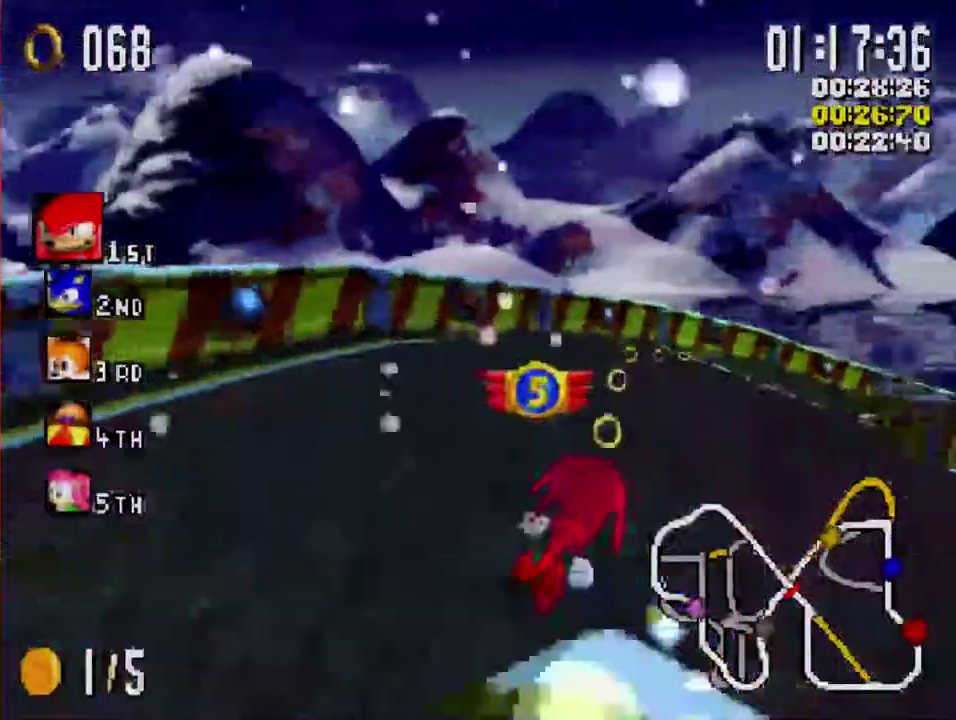
{"buttons": ["X", "R1"], "left_stick": "right", "right_stick": "center", "events": [[150, "left_stick", "right"], [367, "left_stick", "up-left"], [483, "left_stick", "right"]]}
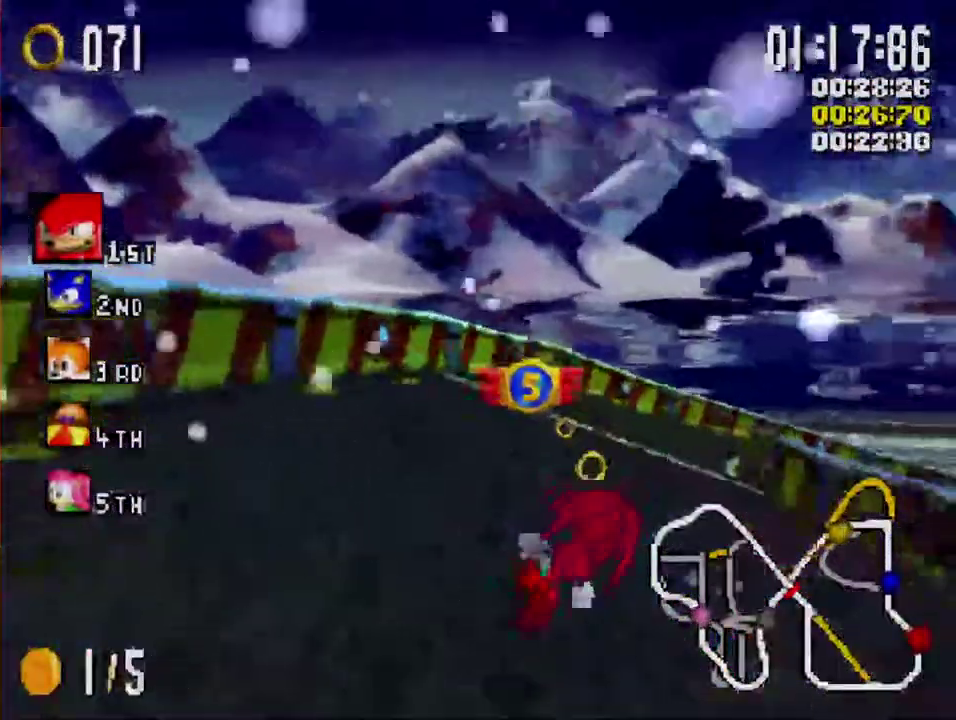
{"buttons": ["X", "R1"], "left_stick": "right", "right_stick": "center"}
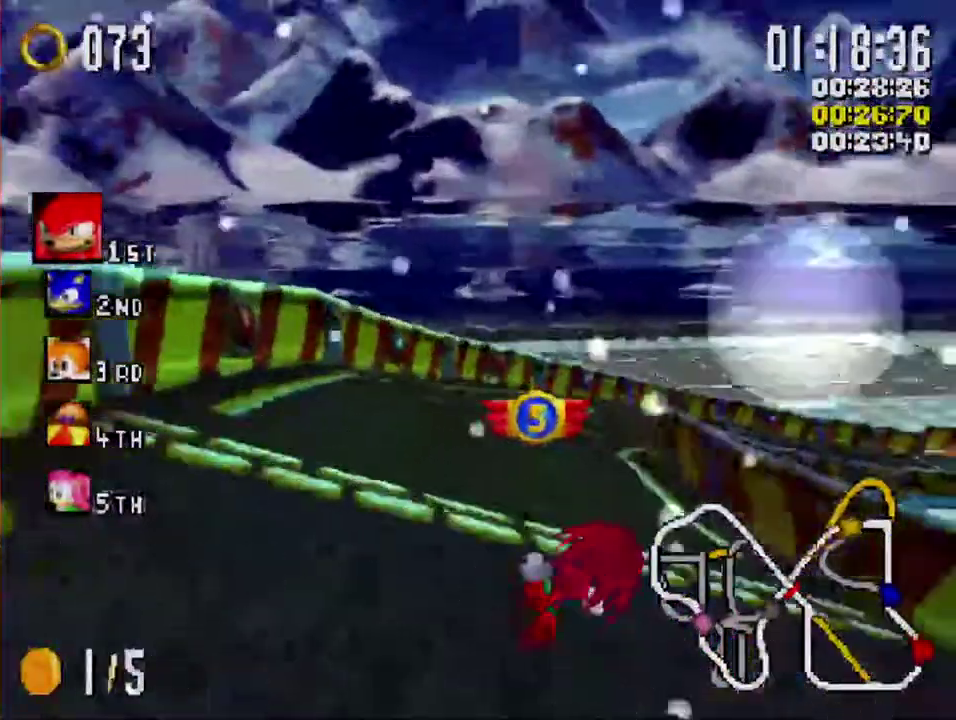
{"buttons": ["X", "R1"], "left_stick": "right", "right_stick": "center", "events": [[183, "left_stick", "up-left"], [283, "left_stick", "left"], [417, "left_stick", "right"]]}
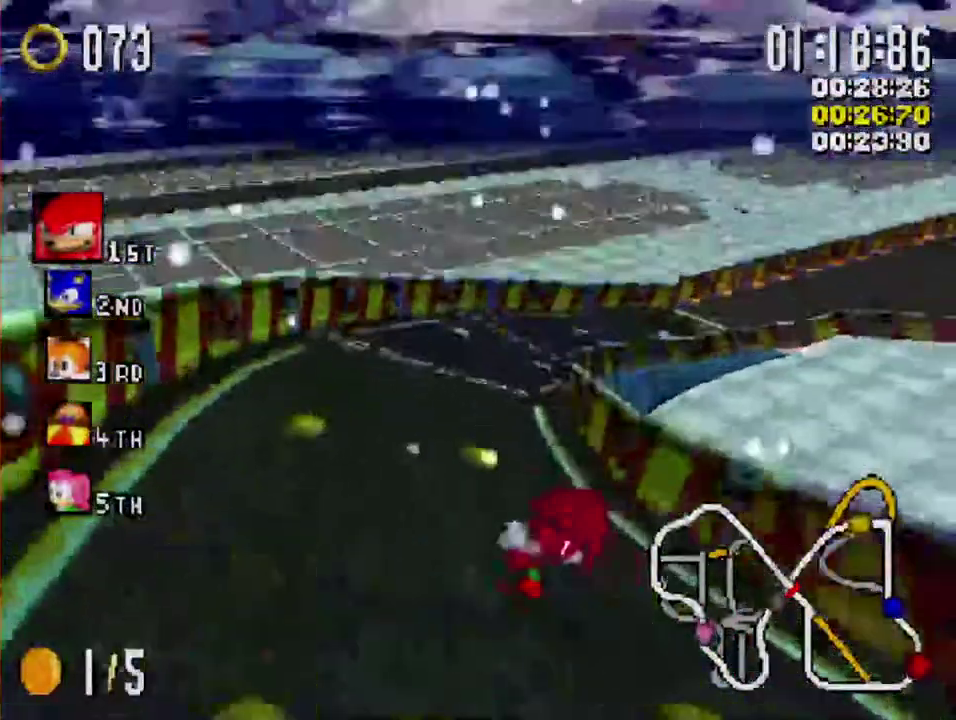
{"buttons": ["X", "R1"], "left_stick": "right", "right_stick": "center", "events": [[50, "left_stick", "left"], [250, "left_stick", "right"]]}
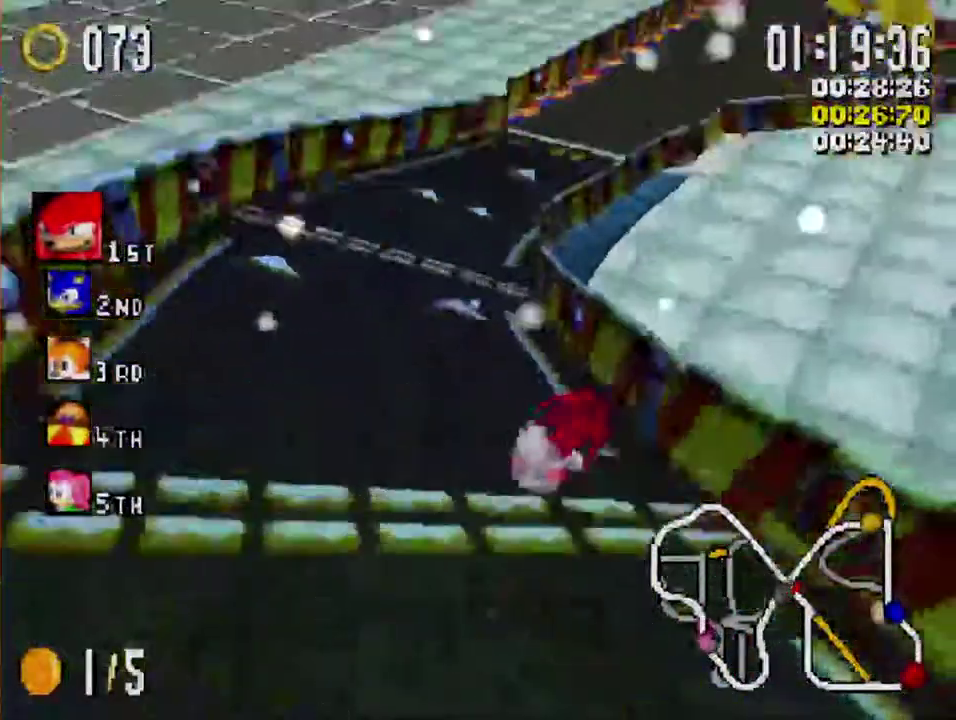
{"buttons": ["X", "R1"], "left_stick": "right", "right_stick": "center", "events": [[100, "left_stick", "left"], [500, "left_stick", "right"]]}
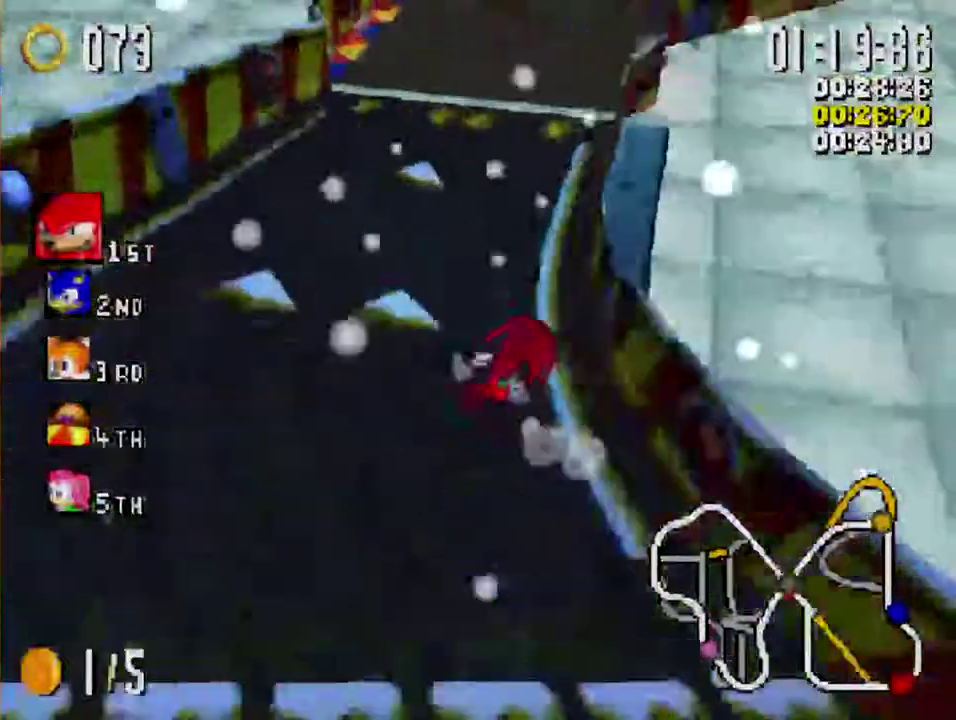
{"buttons": ["X"], "left_stick": "left", "right_stick": "center", "events": [[433, "left_stick", "left"], [483, "R1", "up"]]}
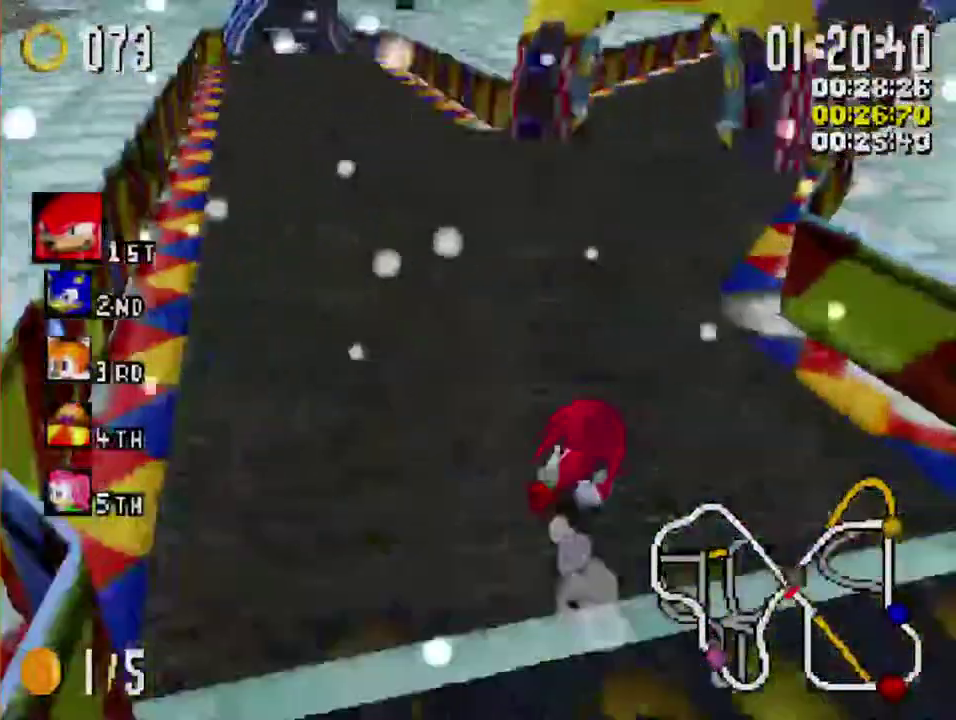
{"buttons": ["X", "L1"], "left_stick": "left", "right_stick": "center", "events": [[117, "L1", "down"]]}
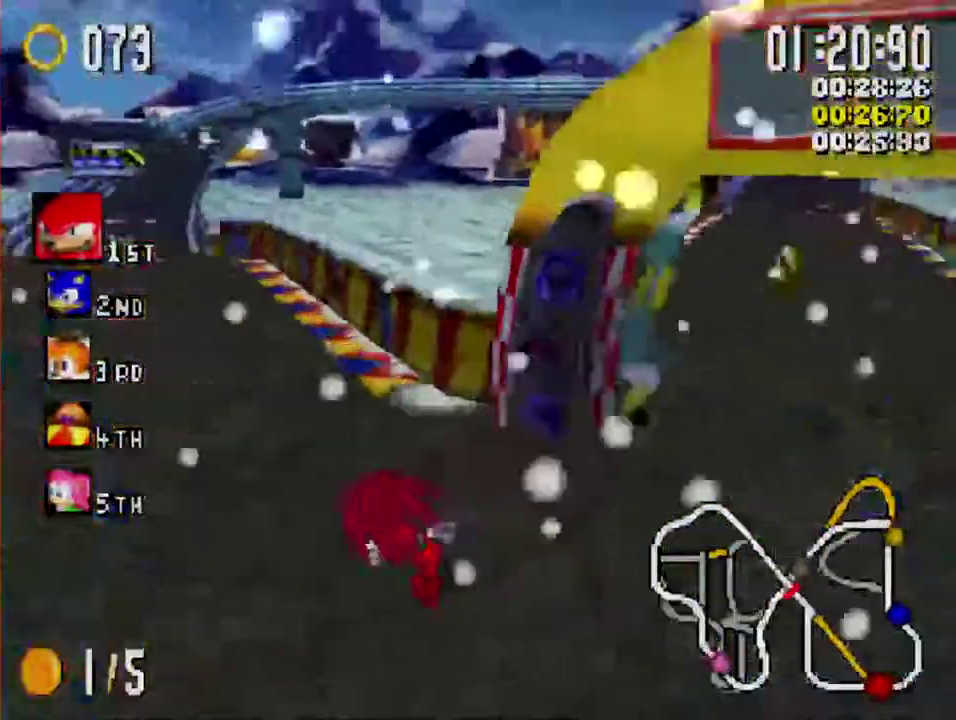
{"buttons": ["X", "R1"], "left_stick": "right", "right_stick": "center", "events": [[233, "L1", "up"], [300, "left_stick", "center"], [433, "left_stick", "right"], [483, "R1", "down"]]}
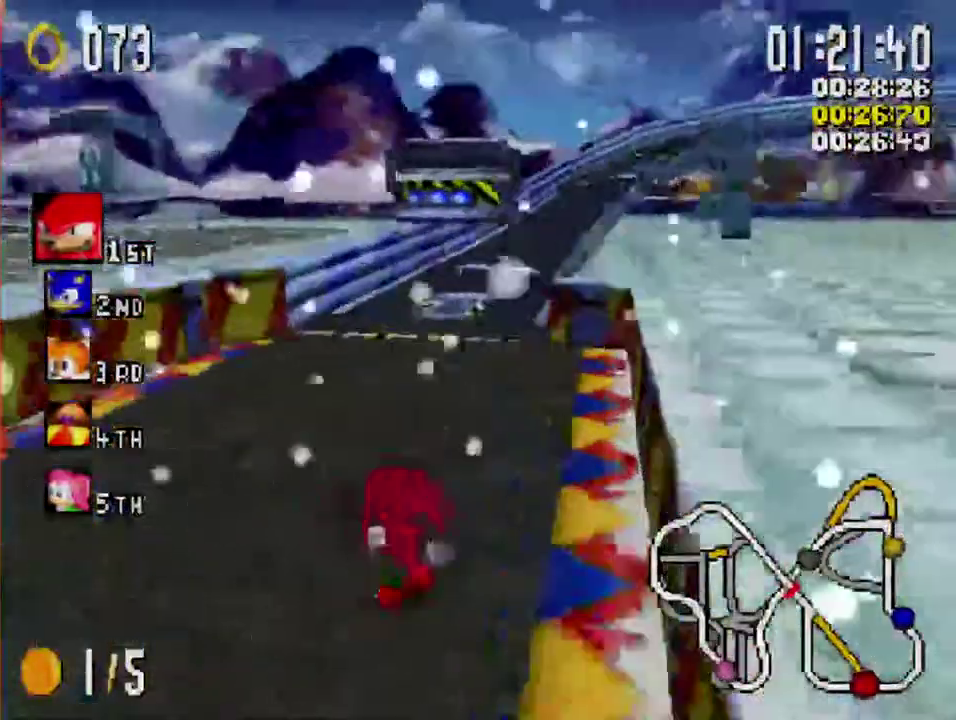
{"buttons": ["X"], "left_stick": "center", "right_stick": "center", "events": [[167, "R1", "up"], [233, "left_stick", "center"], [333, "left_stick", "left"], [483, "left_stick", "center"]]}
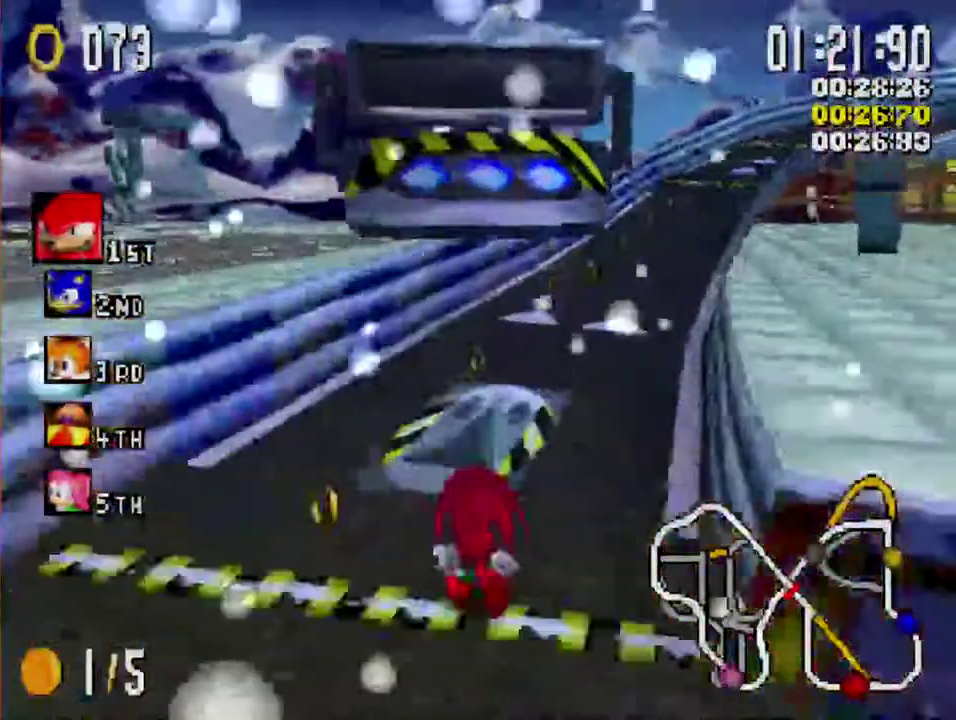
{"buttons": ["X"], "left_stick": "center", "right_stick": "center", "events": [[50, "left_stick", "right"], [183, "left_stick", "center"]]}
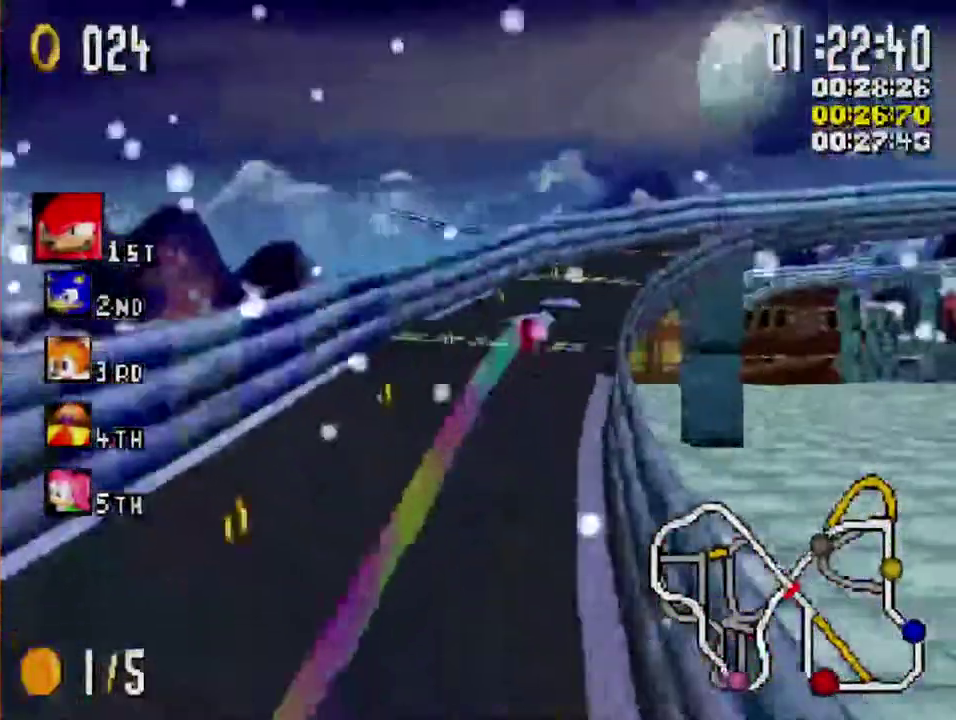
{"buttons": ["X", "L1"], "left_stick": "left", "right_stick": "center", "events": [[467, "left_stick", "left"], [500, "L1", "down"]]}
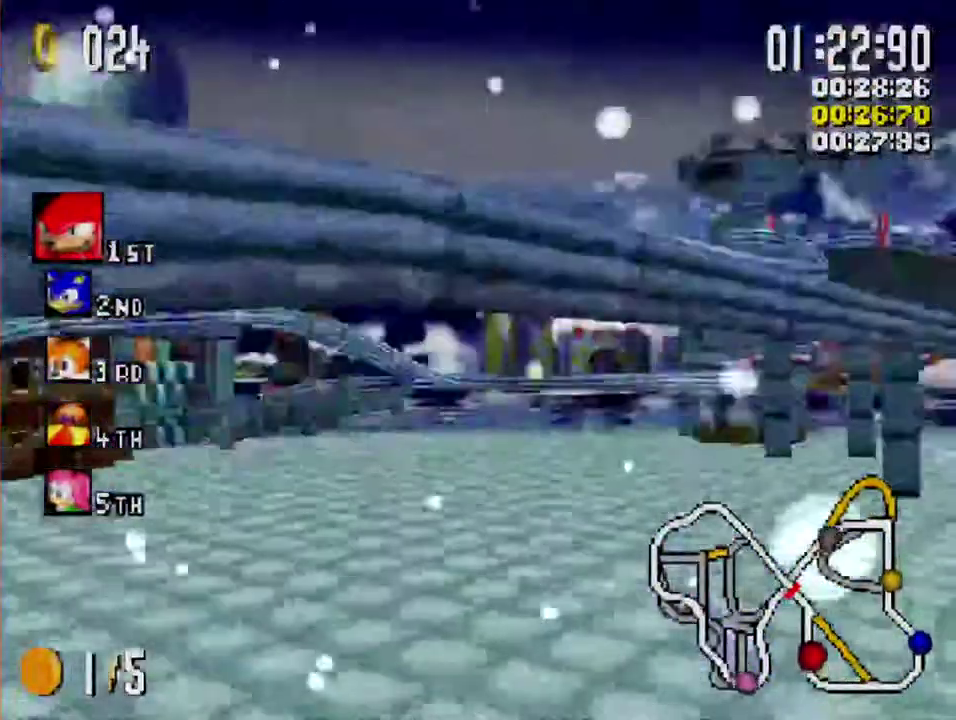
{"buttons": ["X", "L1"], "left_stick": "left", "right_stick": "center", "events": []}
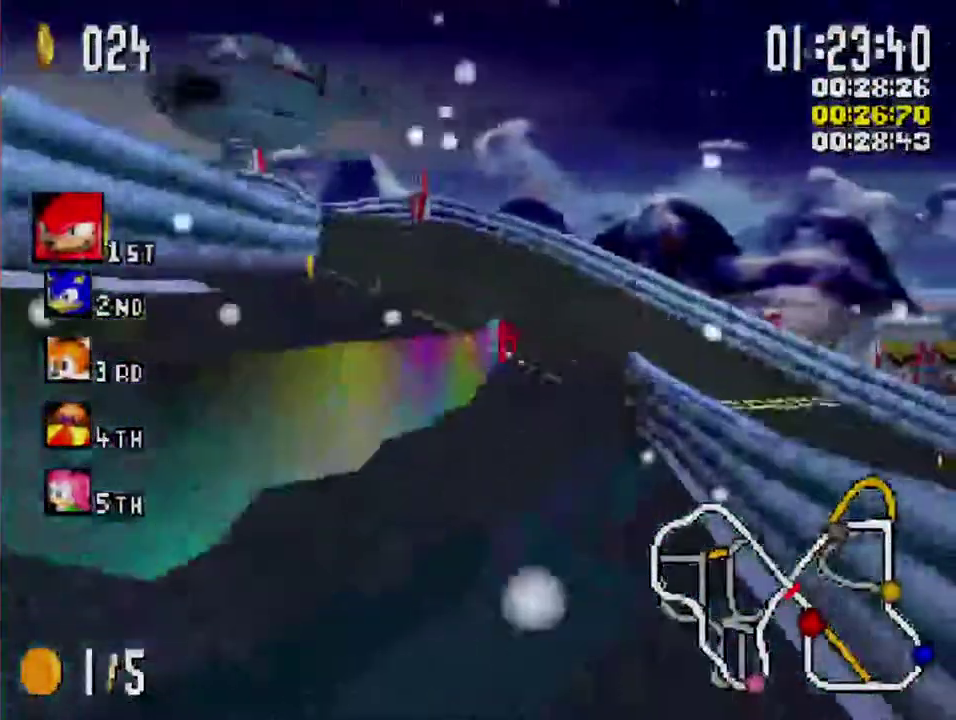
{"buttons": ["X"], "left_stick": "center", "right_stick": "center", "events": [[483, "L1", "up"], [500, "left_stick", "center"]]}